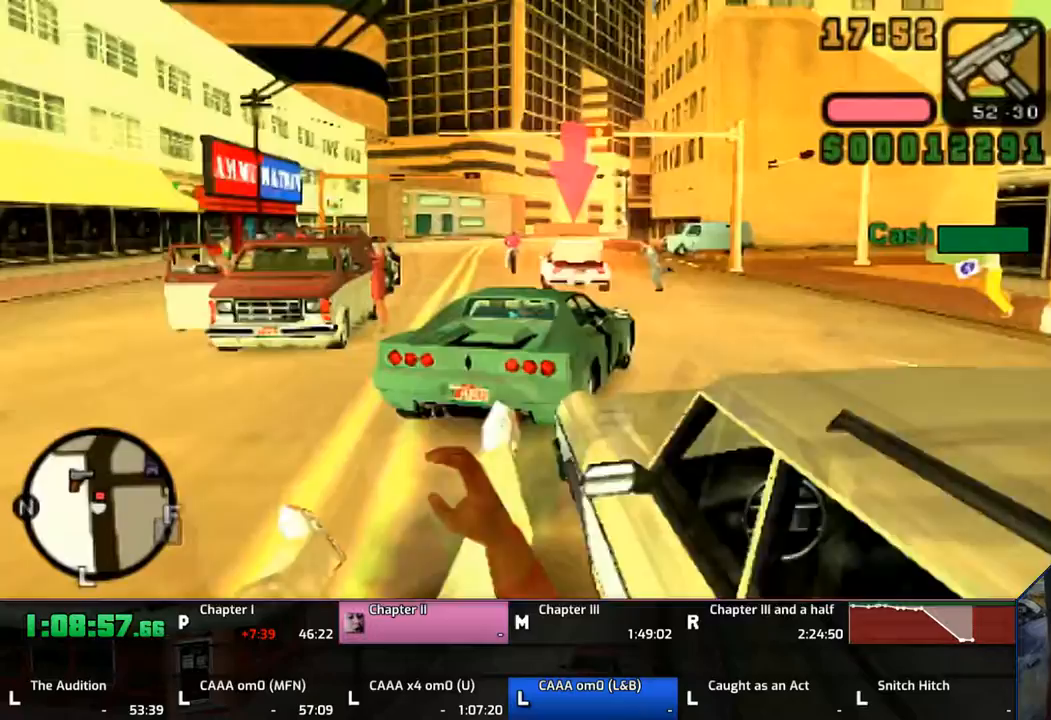
Gameplay with a controller (PlayStation layout); each line is a JSON object with the inputs held at the frame after it. "events" lists button and stick changes between this image and that frame as [ms after this image, input, new state], when the widget could be followed in between. Not read: L1 L2 L3 R1 R2 R3.
{"buttons": ["CROSS"], "left_stick": "up-left", "right_stick": "center", "events": [[17, "left_stick", "up-left"], [200, "CROSS", "down"]]}
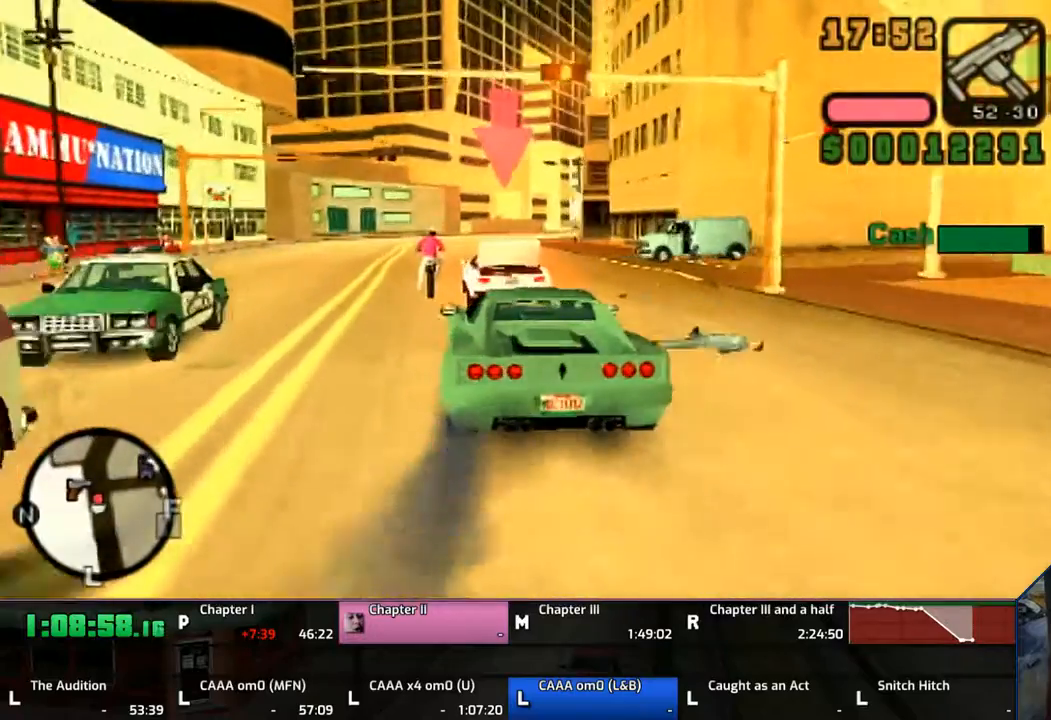
{"buttons": ["SQUARE"], "left_stick": "right", "right_stick": "center", "events": [[100, "CROSS", "up"], [100, "left_stick", "center"], [183, "SQUARE", "down"], [400, "left_stick", "right"]]}
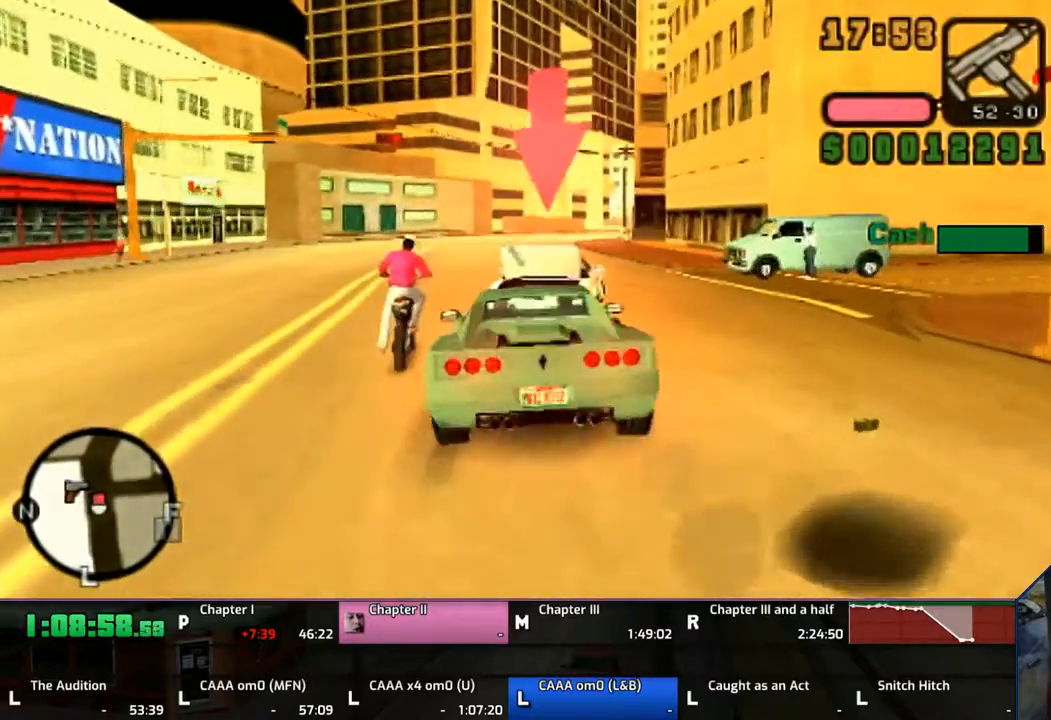
{"buttons": ["CROSS"], "left_stick": "right", "right_stick": "center", "events": [[200, "SQUARE", "up"], [200, "left_stick", "center"], [267, "CROSS", "down"], [400, "CROSS", "up"], [417, "CROSS", "down"], [417, "left_stick", "right"]]}
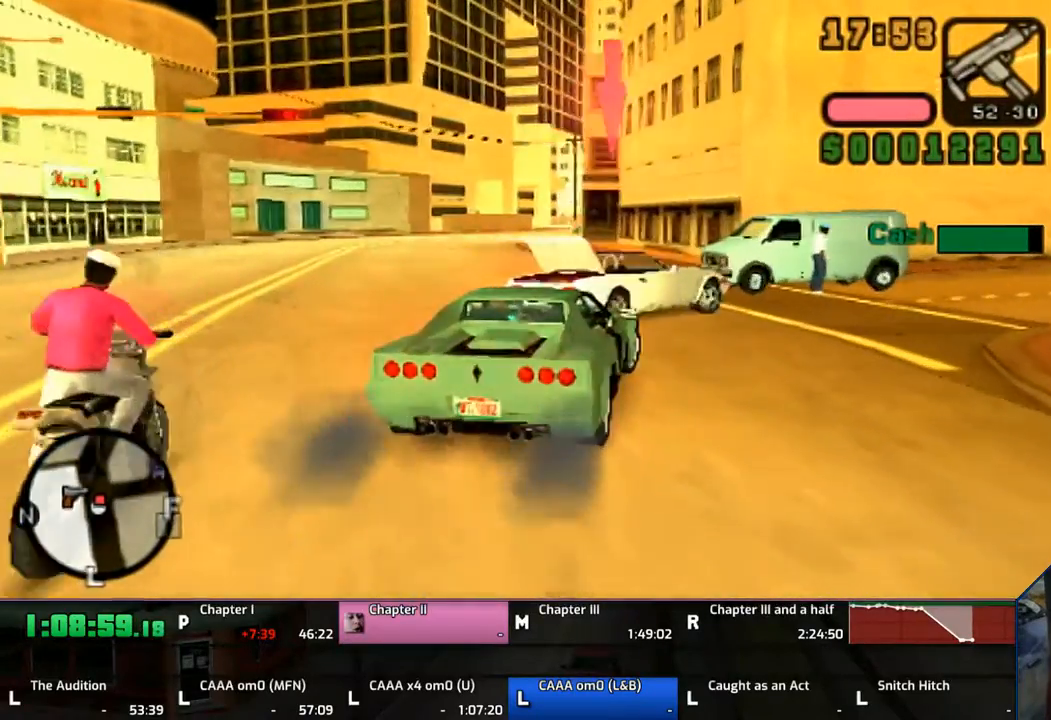
{"buttons": [], "left_stick": "right", "right_stick": "center", "events": [[17, "CROSS", "up"]]}
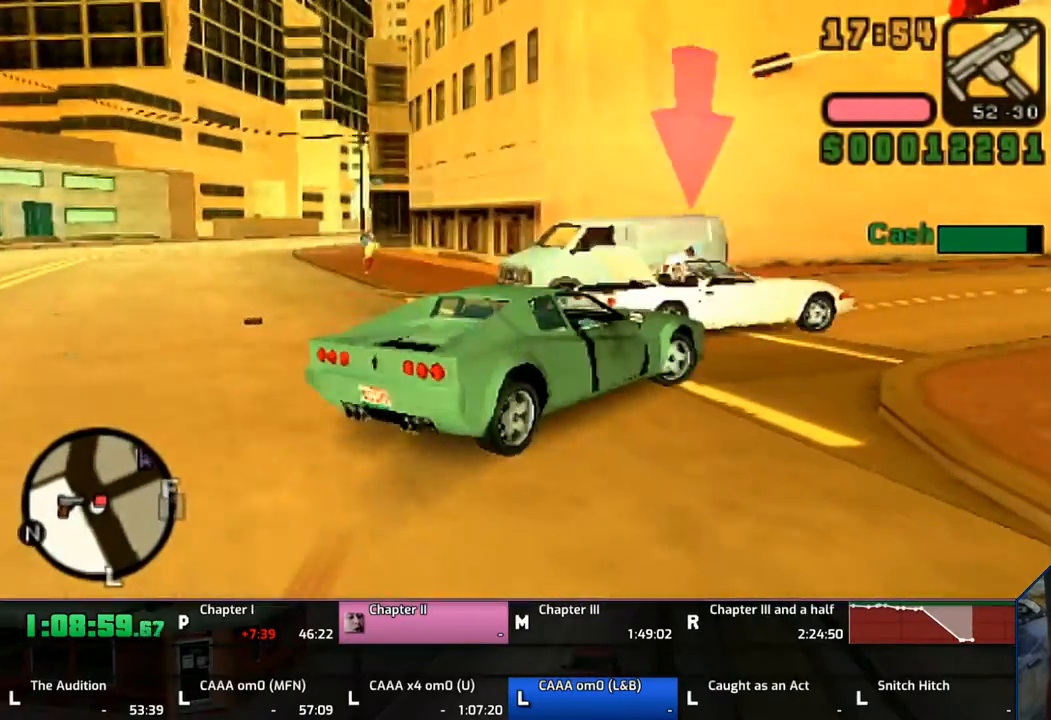
{"buttons": ["CROSS"], "left_stick": "center", "right_stick": "center", "events": [[67, "CROSS", "down"], [100, "CROSS", "up"], [100, "left_stick", "center"], [167, "CROSS", "down"], [267, "left_stick", "up-left"], [417, "left_stick", "center"]]}
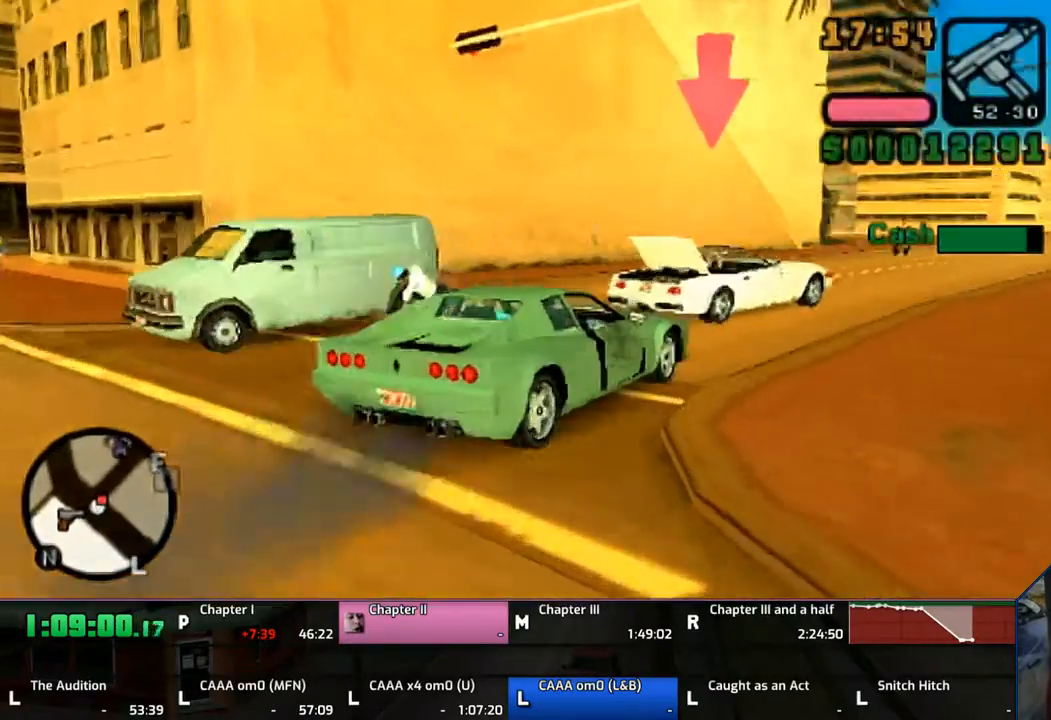
{"buttons": ["CROSS"], "left_stick": "center", "right_stick": "center", "events": []}
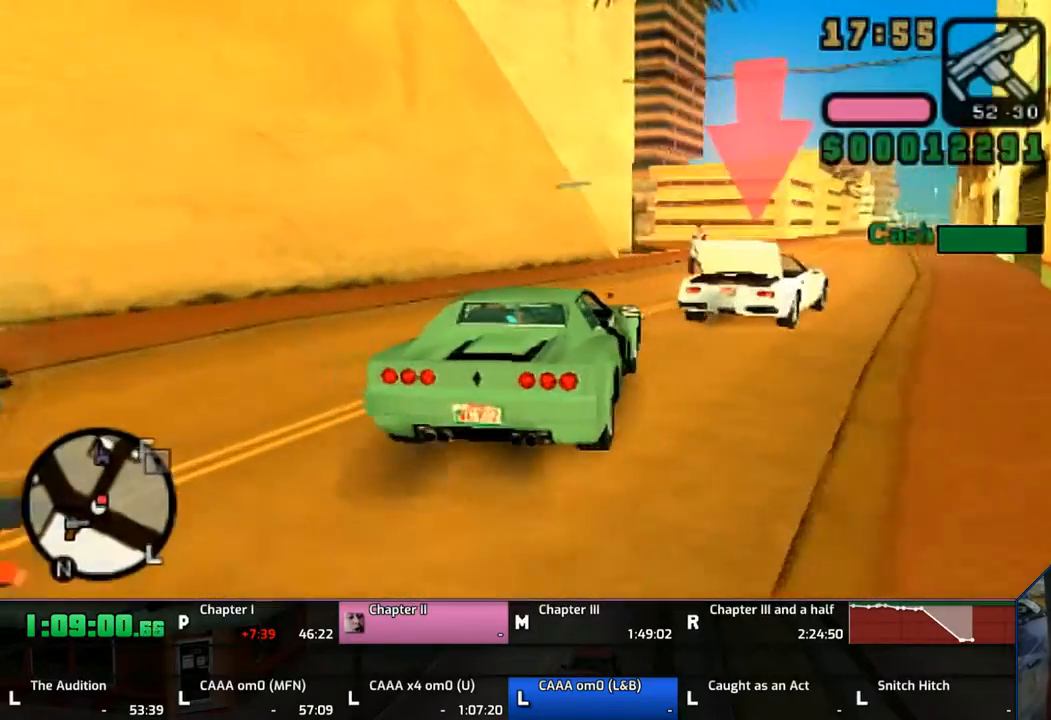
{"buttons": ["CROSS"], "left_stick": "up-left", "right_stick": "center", "events": [[67, "left_stick", "right"], [467, "left_stick", "up-left"]]}
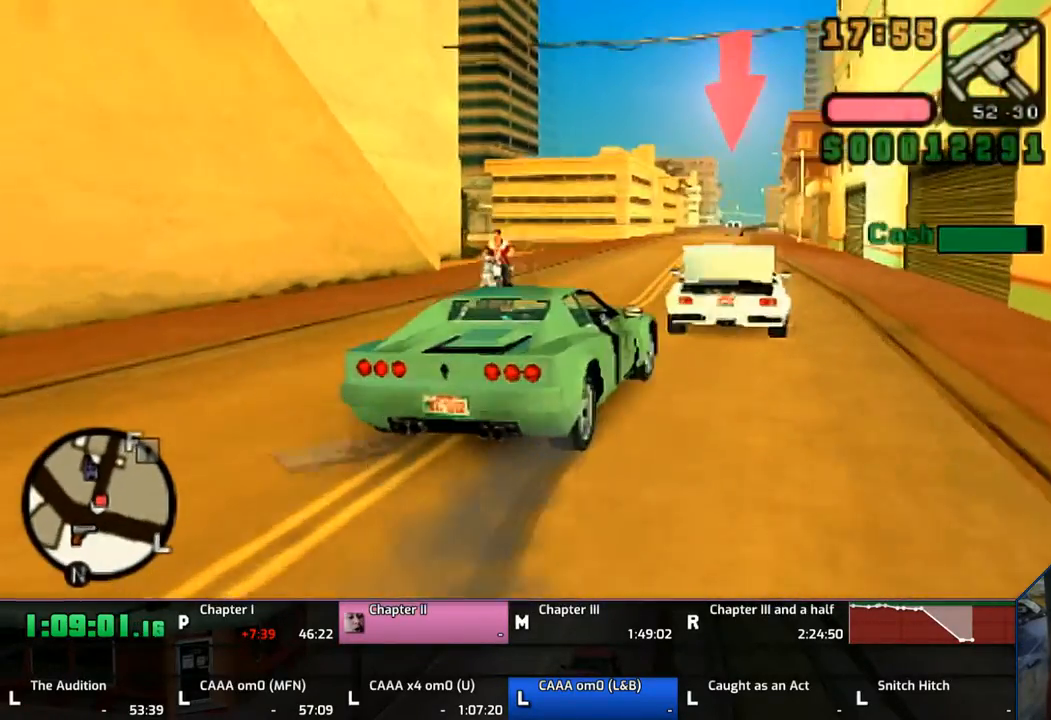
{"buttons": ["CROSS"], "left_stick": "right", "right_stick": "center", "events": [[333, "left_stick", "center"], [400, "left_stick", "right"]]}
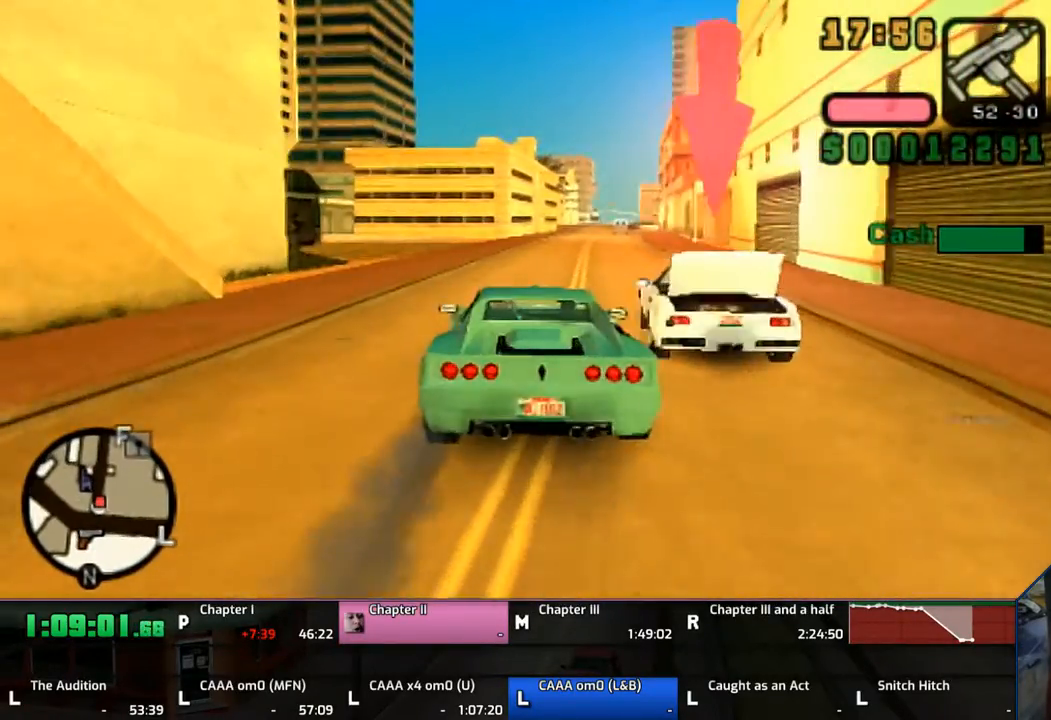
{"buttons": ["SQUARE"], "left_stick": "center", "right_stick": "center", "events": [[133, "left_stick", "center"], [217, "left_stick", "right"], [367, "left_stick", "center"], [417, "CROSS", "up"], [467, "SQUARE", "down"]]}
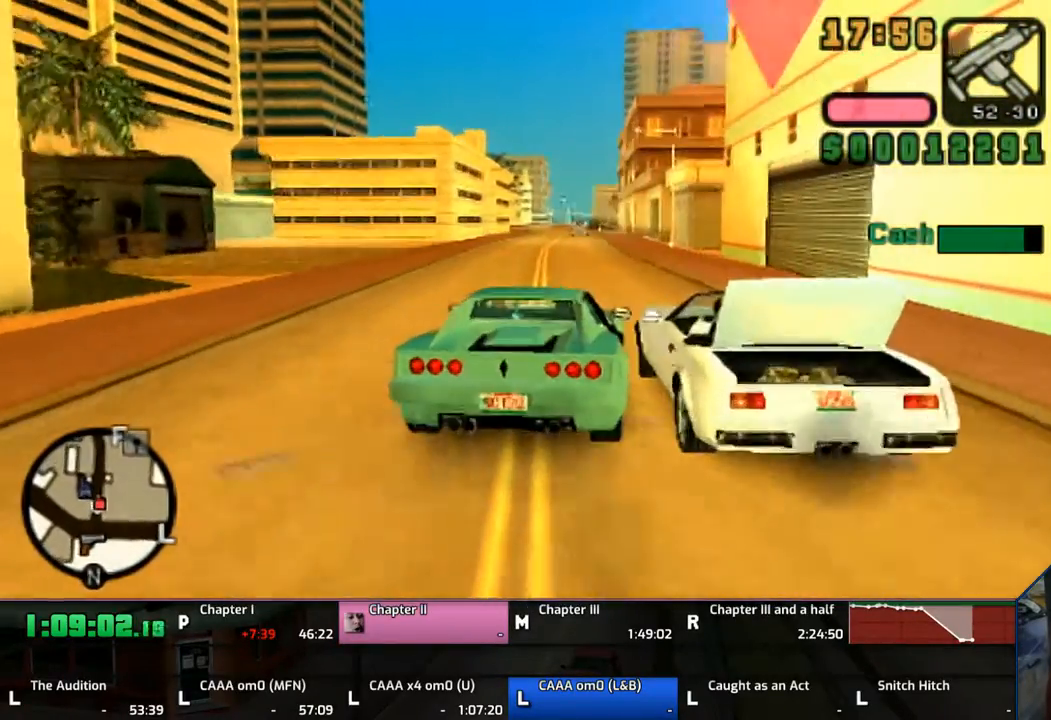
{"buttons": ["SQUARE"], "left_stick": "right", "right_stick": "center", "events": [[100, "left_stick", "right"], [117, "SQUARE", "up"], [167, "SQUARE", "down"]]}
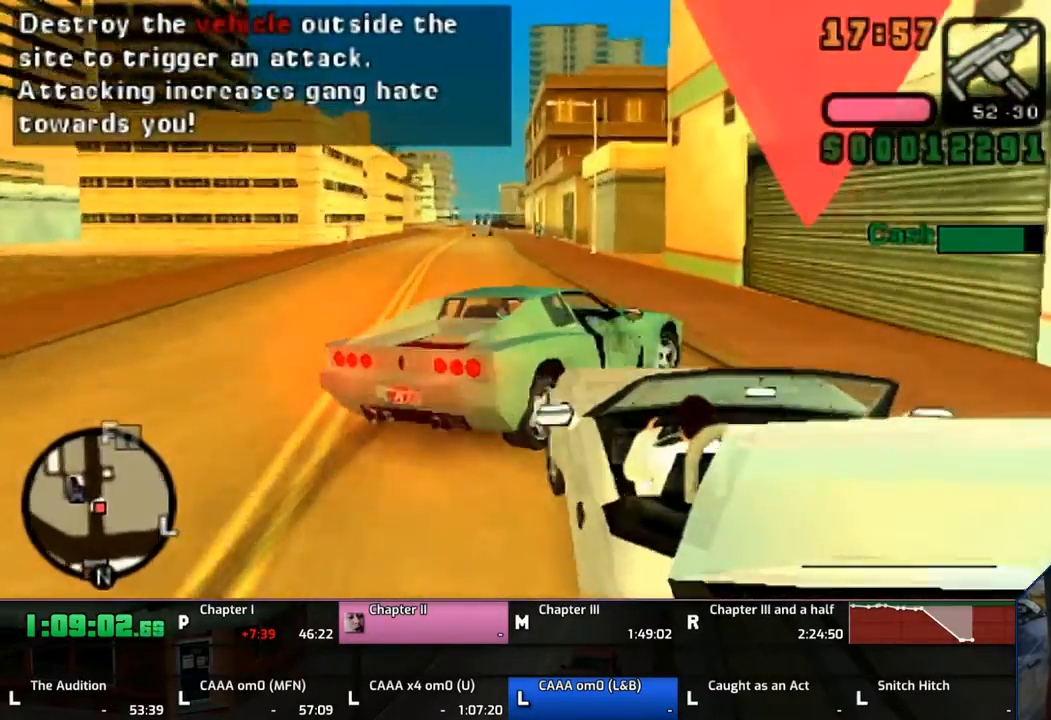
{"buttons": ["SQUARE"], "left_stick": "left", "right_stick": "center", "events": [[100, "left_stick", "left"]]}
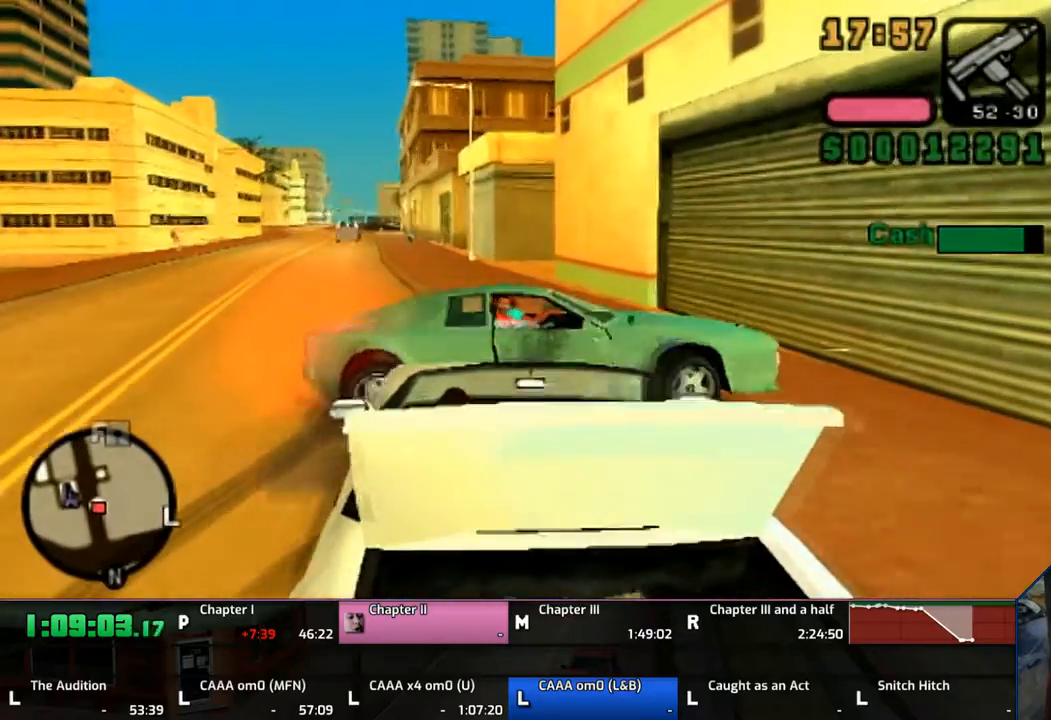
{"buttons": ["SQUARE"], "left_stick": "right", "right_stick": "center", "events": [[167, "left_stick", "center"], [483, "left_stick", "right"]]}
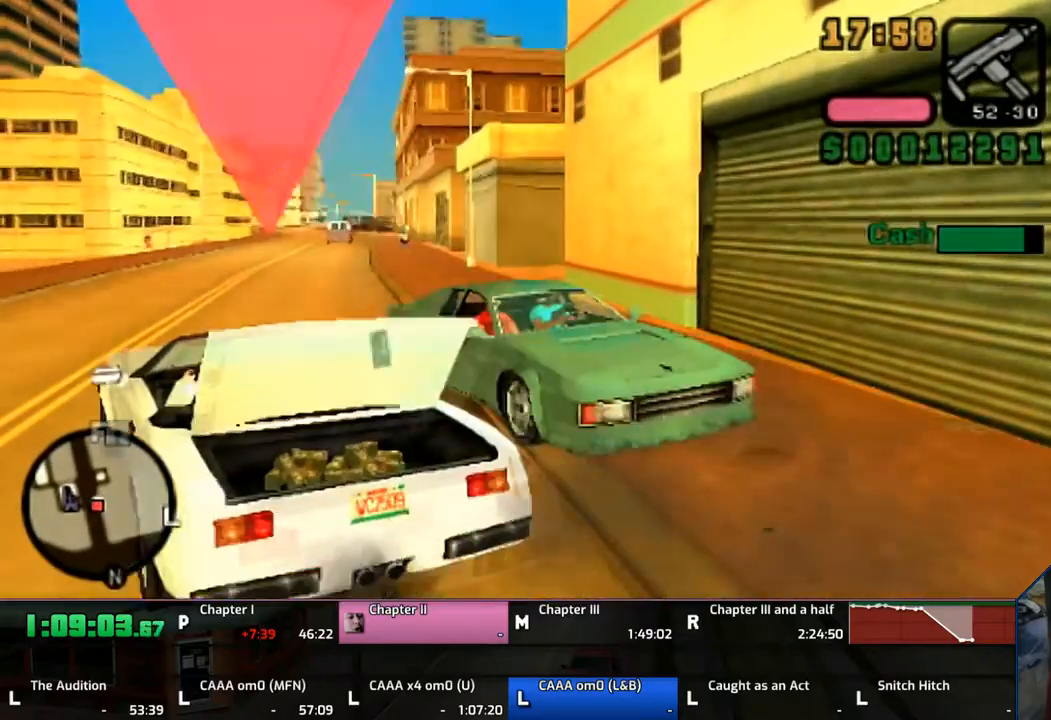
{"buttons": ["SQUARE"], "left_stick": "right", "right_stick": "center", "events": []}
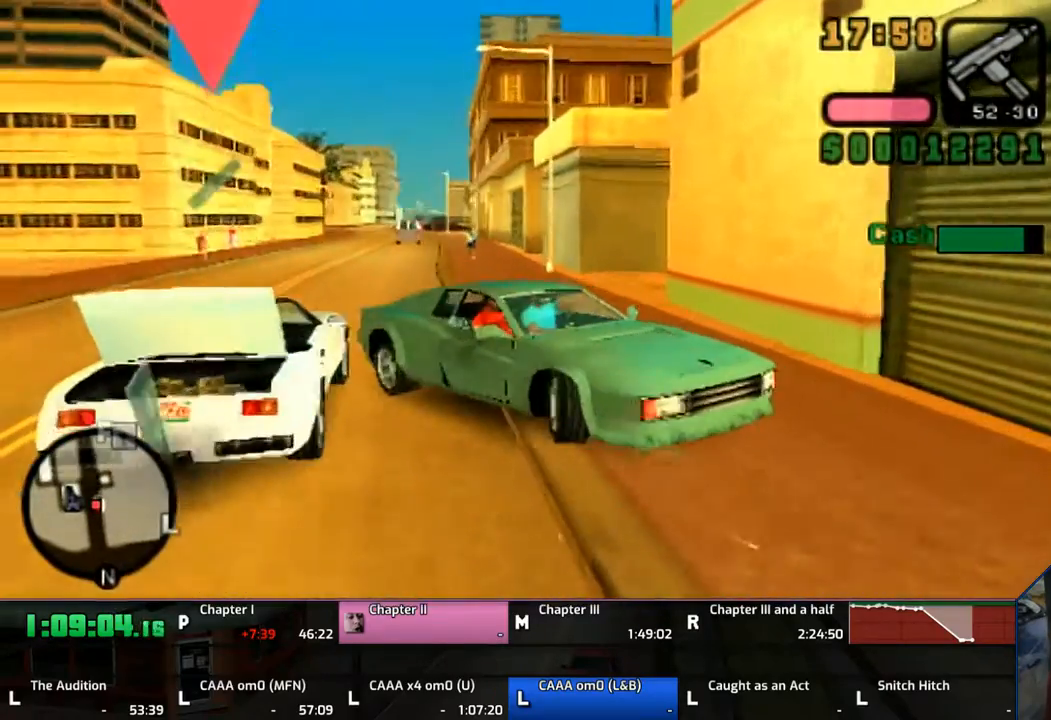
{"buttons": ["SQUARE"], "left_stick": "right", "right_stick": "center", "events": []}
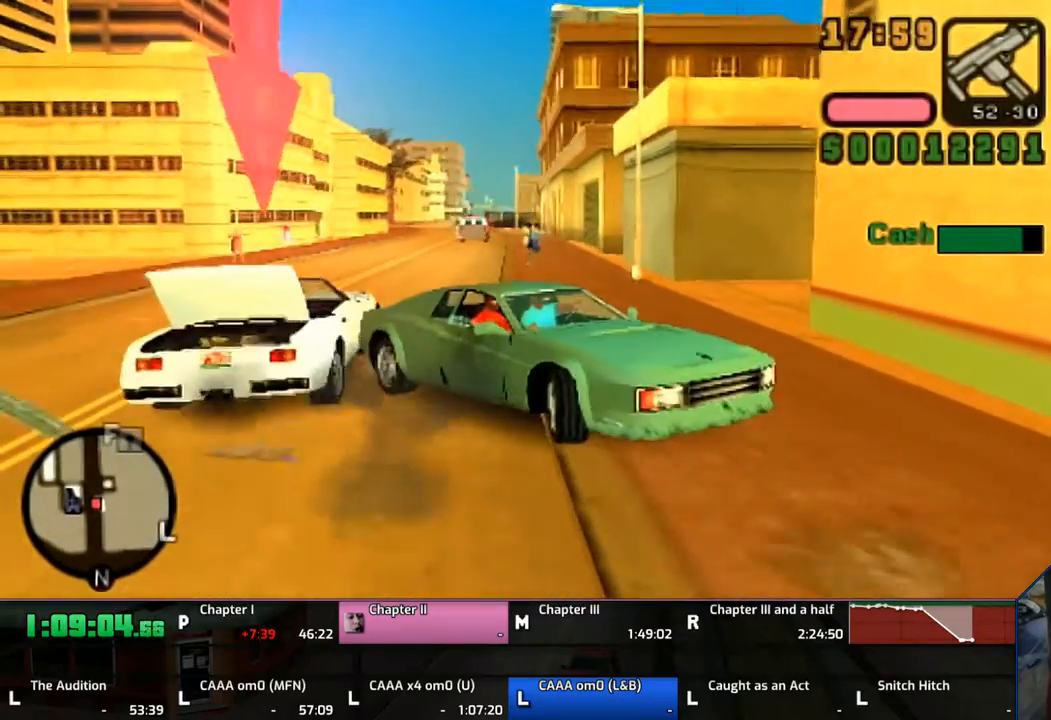
{"buttons": ["SQUARE"], "left_stick": "right", "right_stick": "center", "events": []}
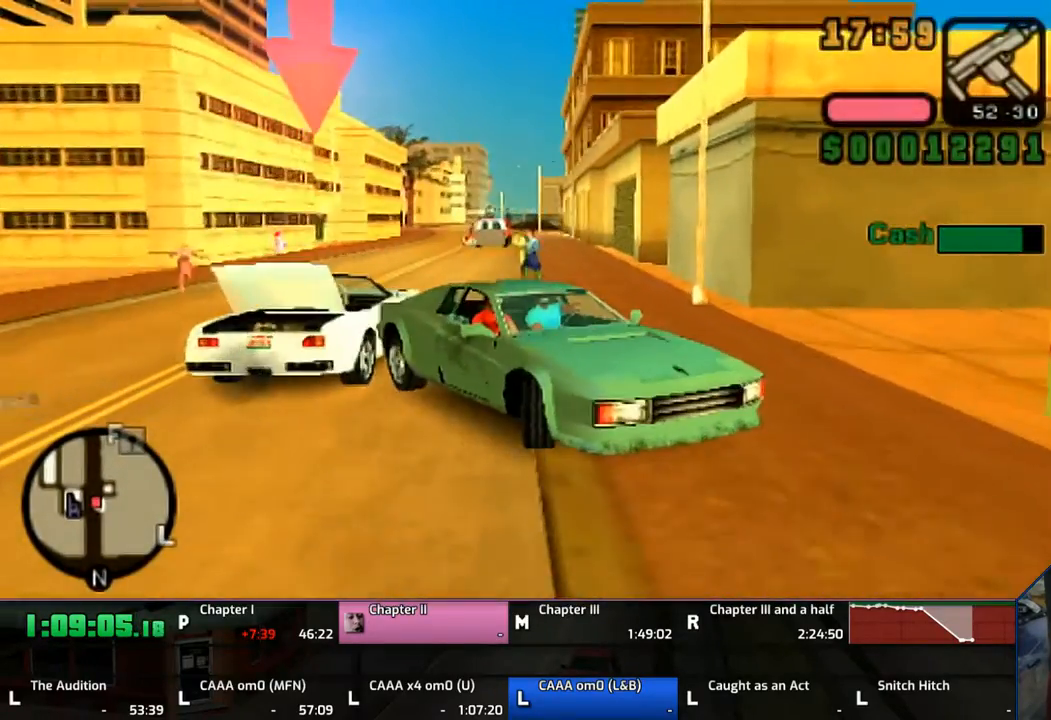
{"buttons": ["SQUARE"], "left_stick": "right", "right_stick": "center", "events": []}
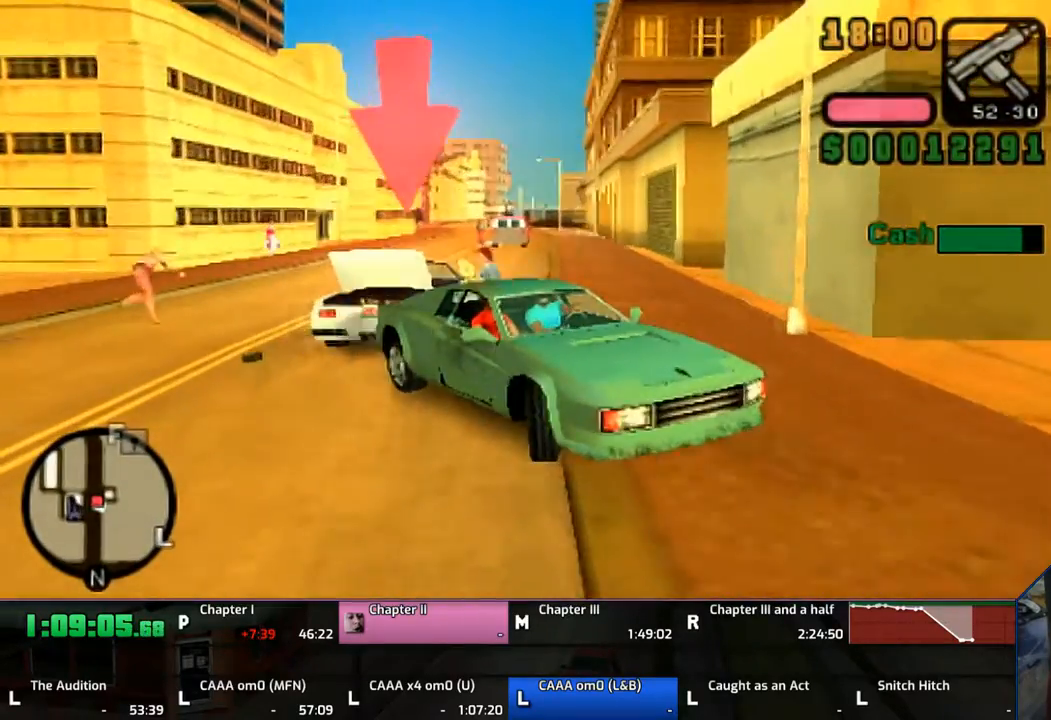
{"buttons": ["SQUARE"], "left_stick": "right", "right_stick": "center", "events": []}
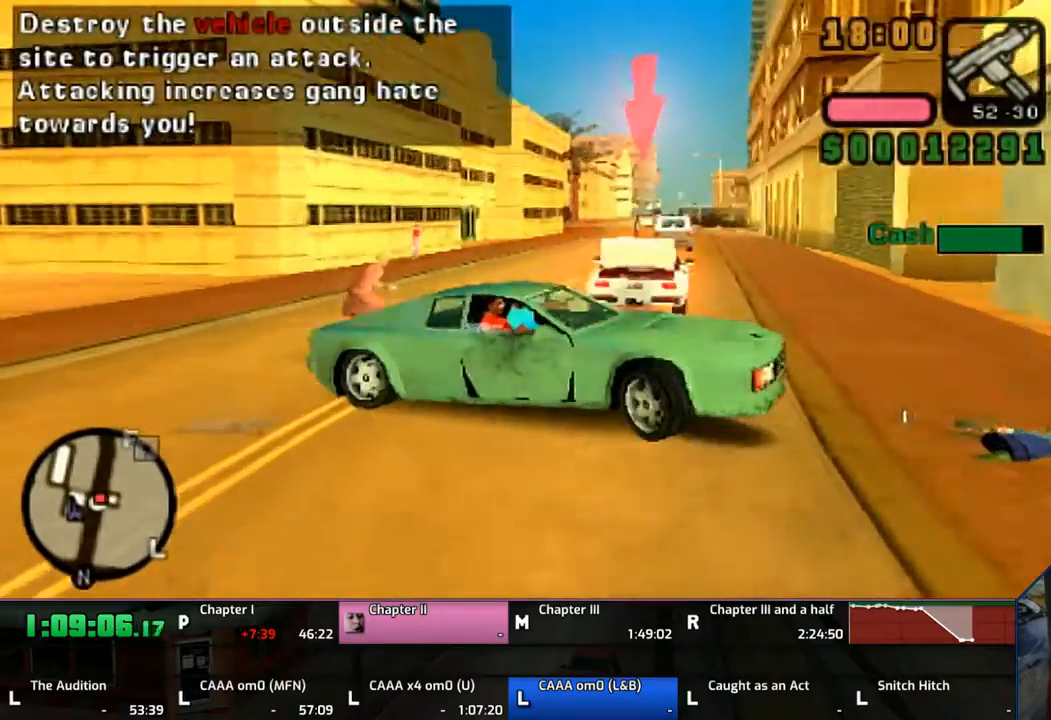
{"buttons": ["CROSS"], "left_stick": "left", "right_stick": "center", "events": [[100, "CROSS", "down"], [100, "SQUARE", "up"], [100, "left_stick", "left"]]}
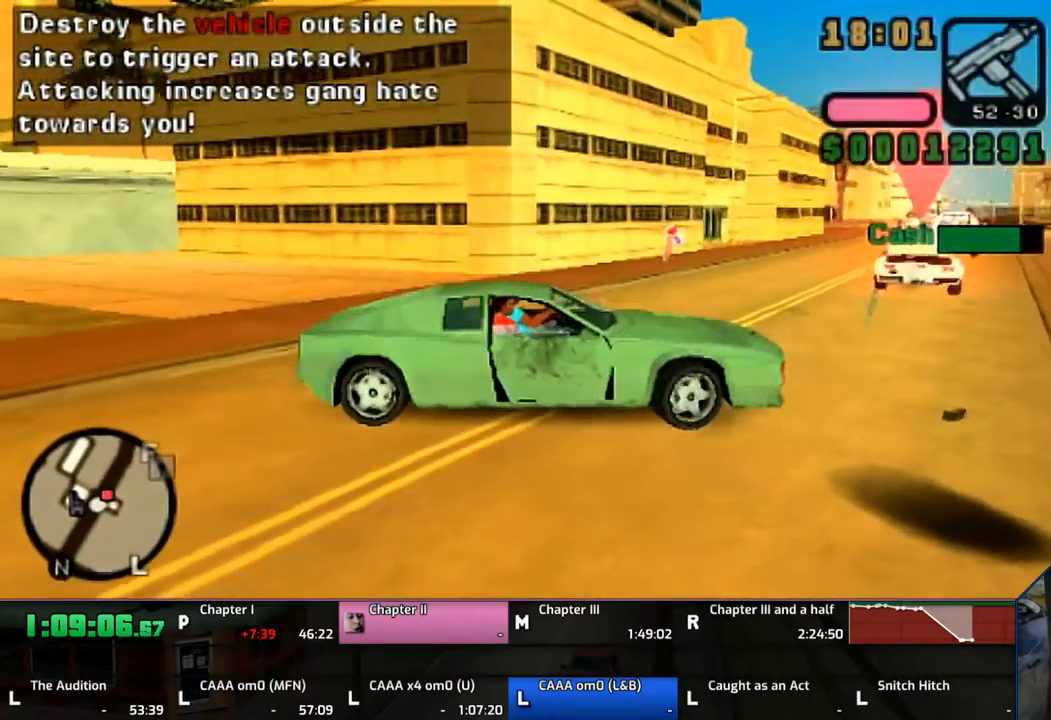
{"buttons": ["CROSS"], "left_stick": "left", "right_stick": "center", "events": []}
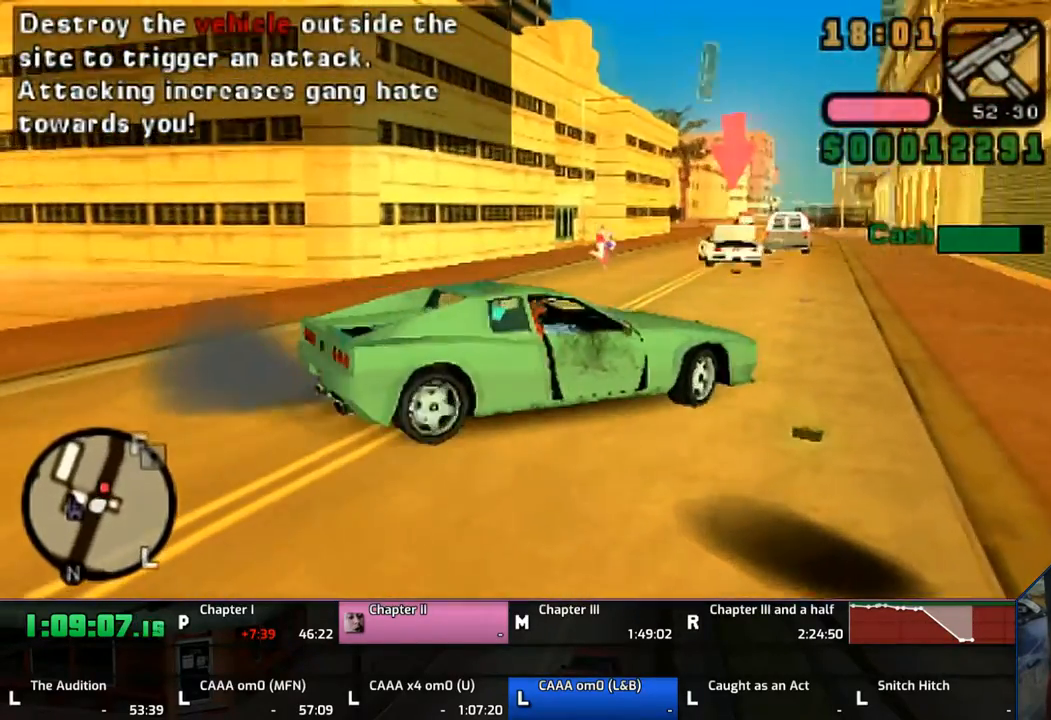
{"buttons": ["CROSS"], "left_stick": "center", "right_stick": "center", "events": [[400, "left_stick", "center"]]}
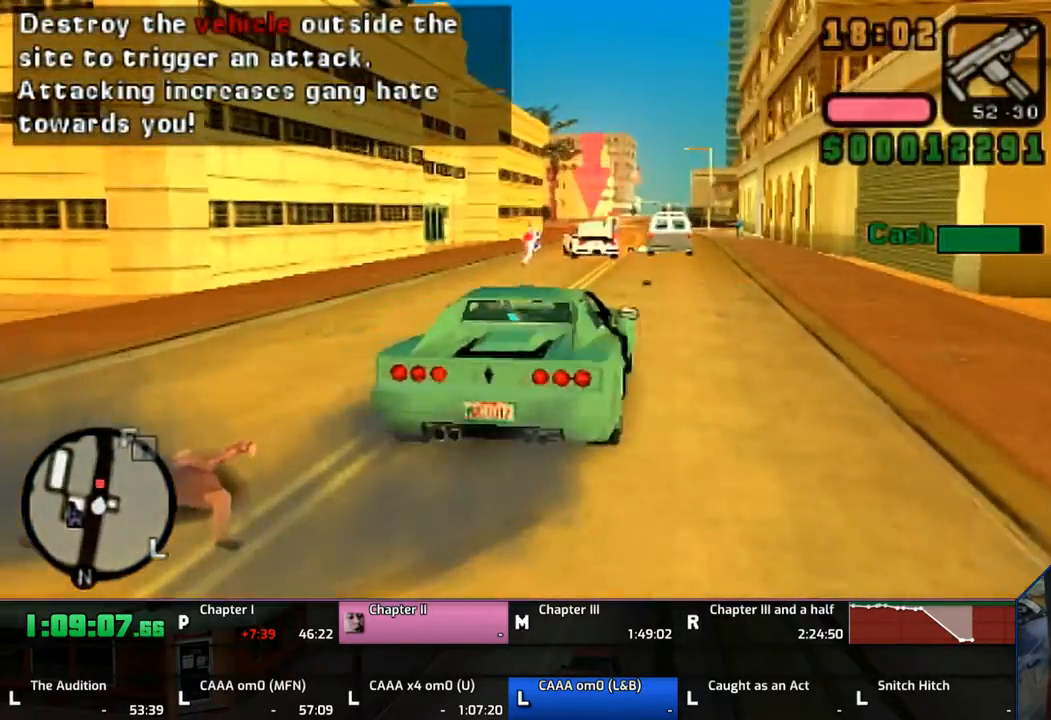
{"buttons": ["CROSS"], "left_stick": "center", "right_stick": "center", "events": []}
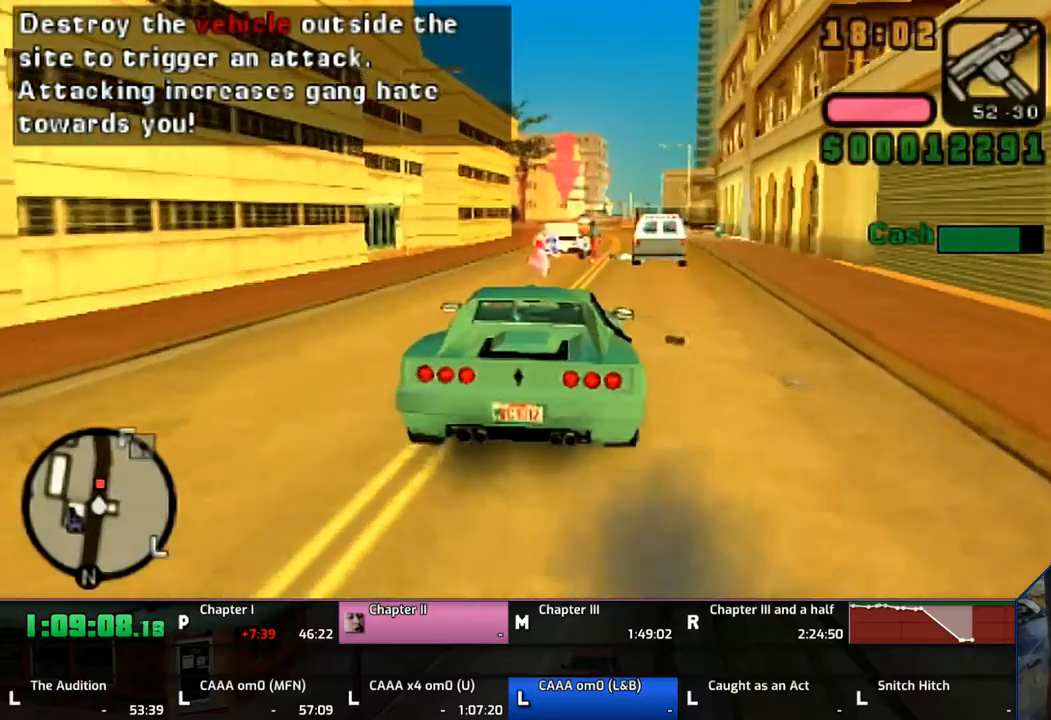
{"buttons": ["CROSS"], "left_stick": "center", "right_stick": "center", "events": [[167, "left_stick", "left"], [217, "left_stick", "center"]]}
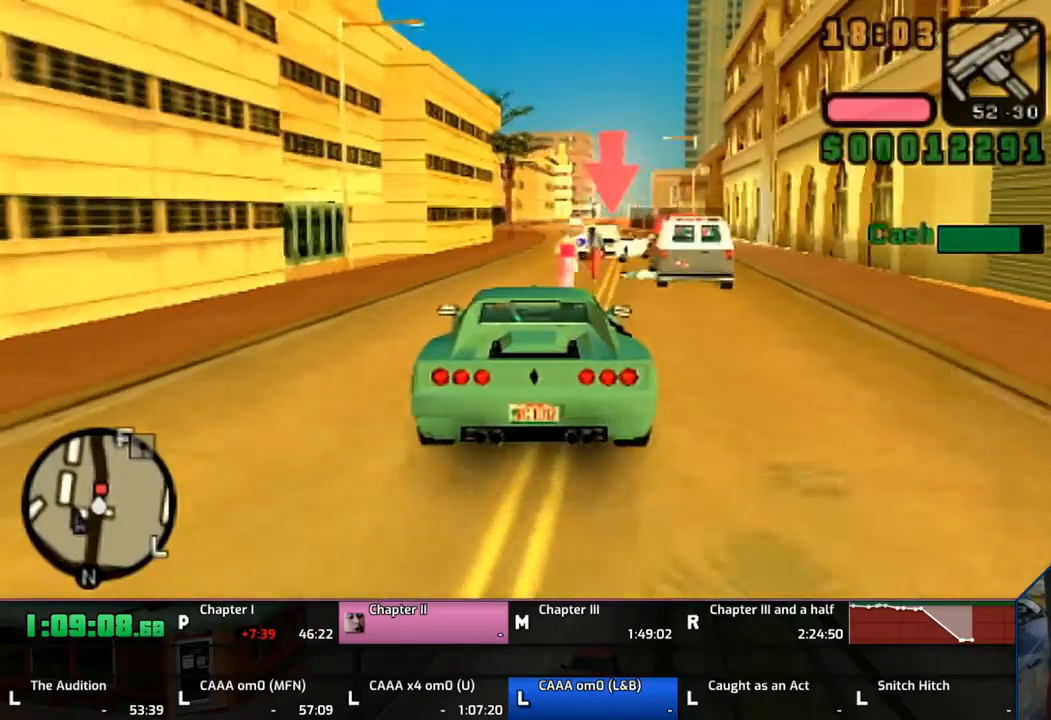
{"buttons": ["CROSS"], "left_stick": "right", "right_stick": "center", "events": [[333, "left_stick", "left"], [450, "left_stick", "right"]]}
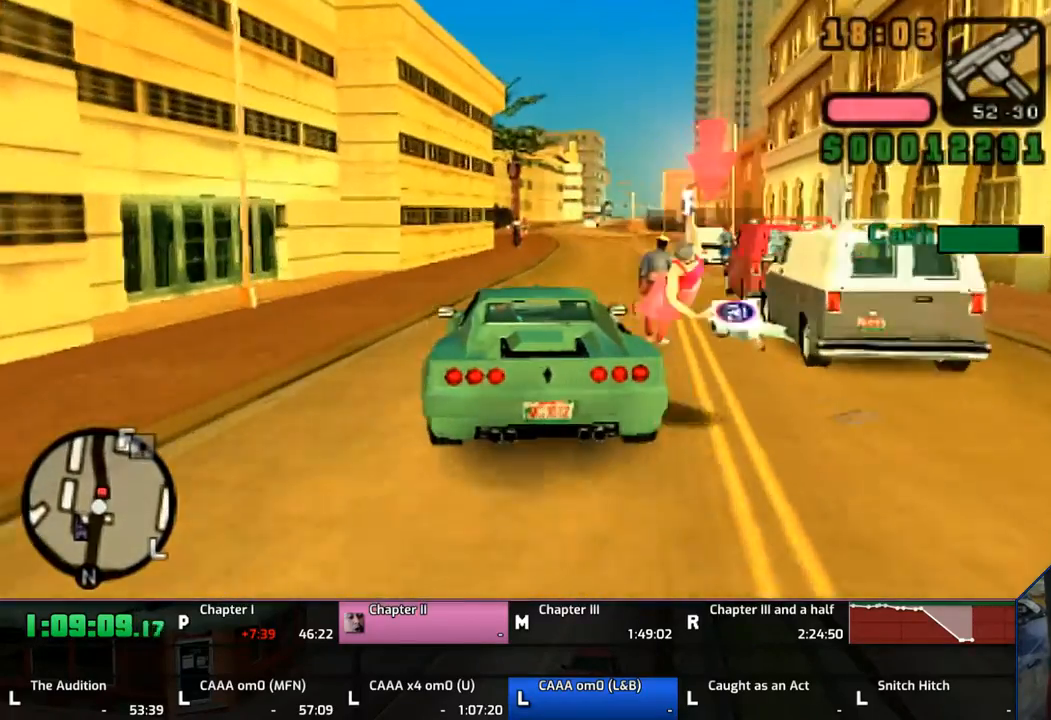
{"buttons": ["CROSS"], "left_stick": "center", "right_stick": "center", "events": [[167, "left_stick", "center"]]}
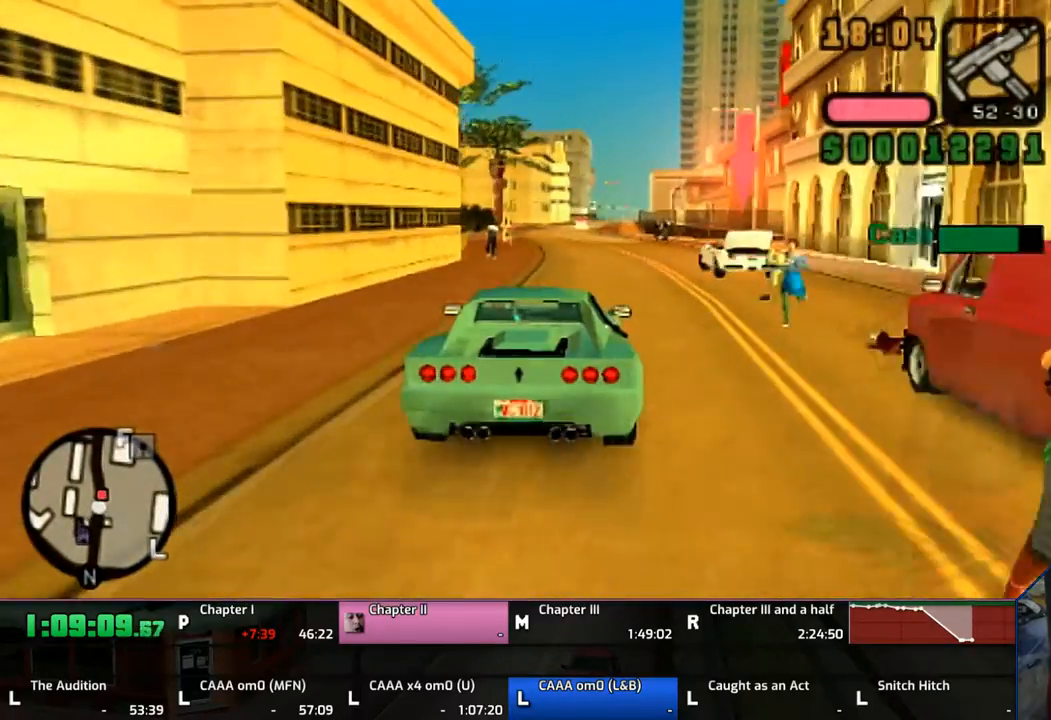
{"buttons": ["CROSS"], "left_stick": "center", "right_stick": "center", "events": []}
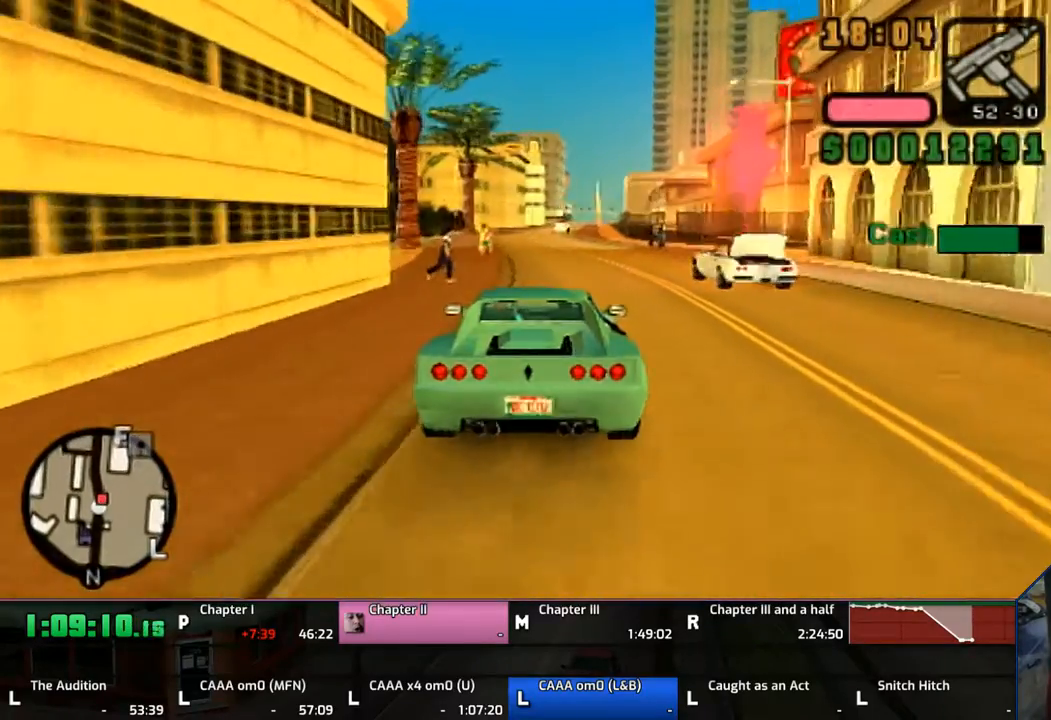
{"buttons": ["CROSS"], "left_stick": "center", "right_stick": "center", "events": [[100, "left_stick", "right"], [167, "left_stick", "center"]]}
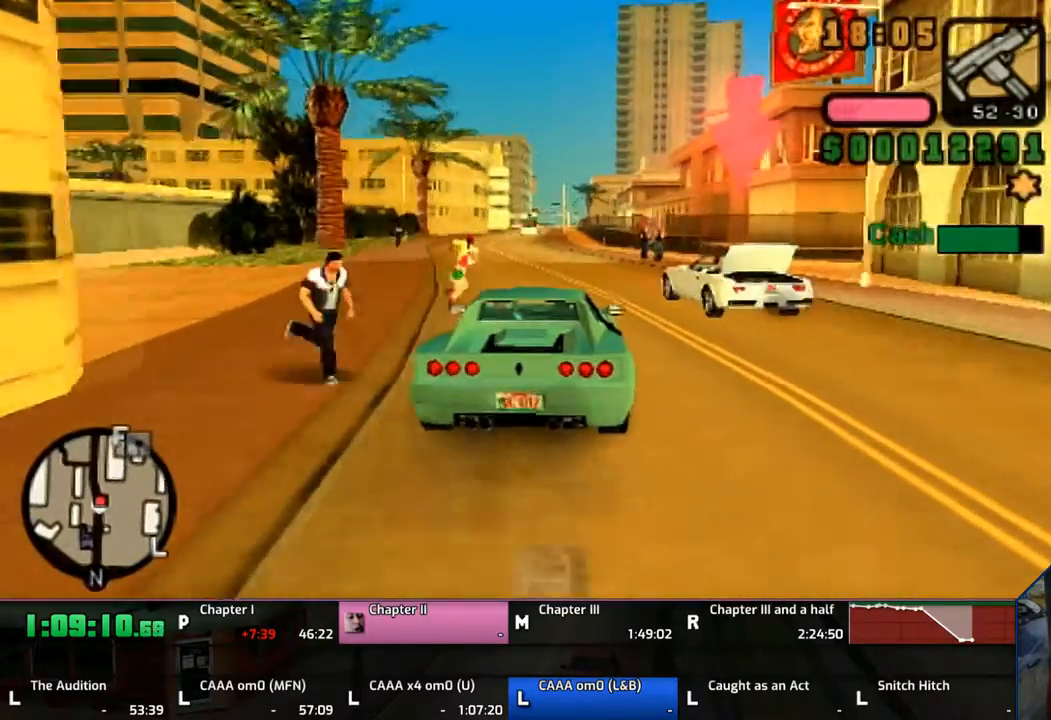
{"buttons": [], "left_stick": "left", "right_stick": "center", "events": [[17, "left_stick", "left"], [167, "CROSS", "up"], [167, "left_stick", "center"], [267, "SQUARE", "down"], [333, "SQUARE", "up"], [400, "SQUARE", "down"], [400, "left_stick", "left"], [483, "SQUARE", "up"]]}
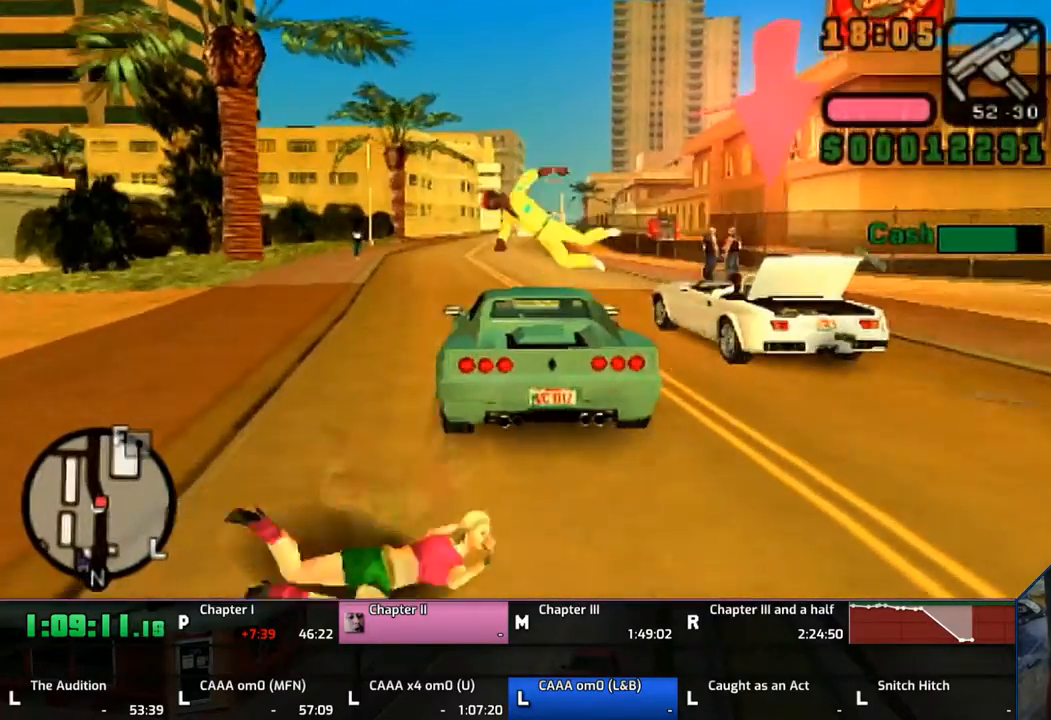
{"buttons": ["CROSS"], "left_stick": "right", "right_stick": "center", "events": [[17, "left_stick", "center"], [67, "SQUARE", "down"], [133, "SQUARE", "up"], [300, "CROSS", "down"], [483, "left_stick", "right"]]}
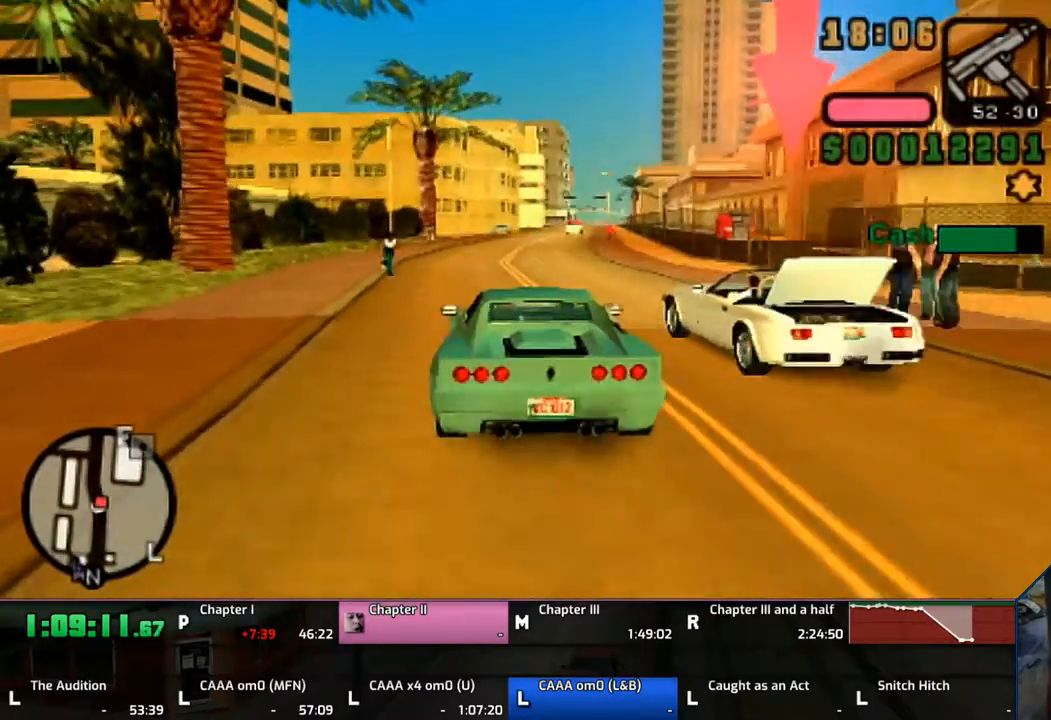
{"buttons": ["CROSS"], "left_stick": "center", "right_stick": "center", "events": [[117, "left_stick", "center"]]}
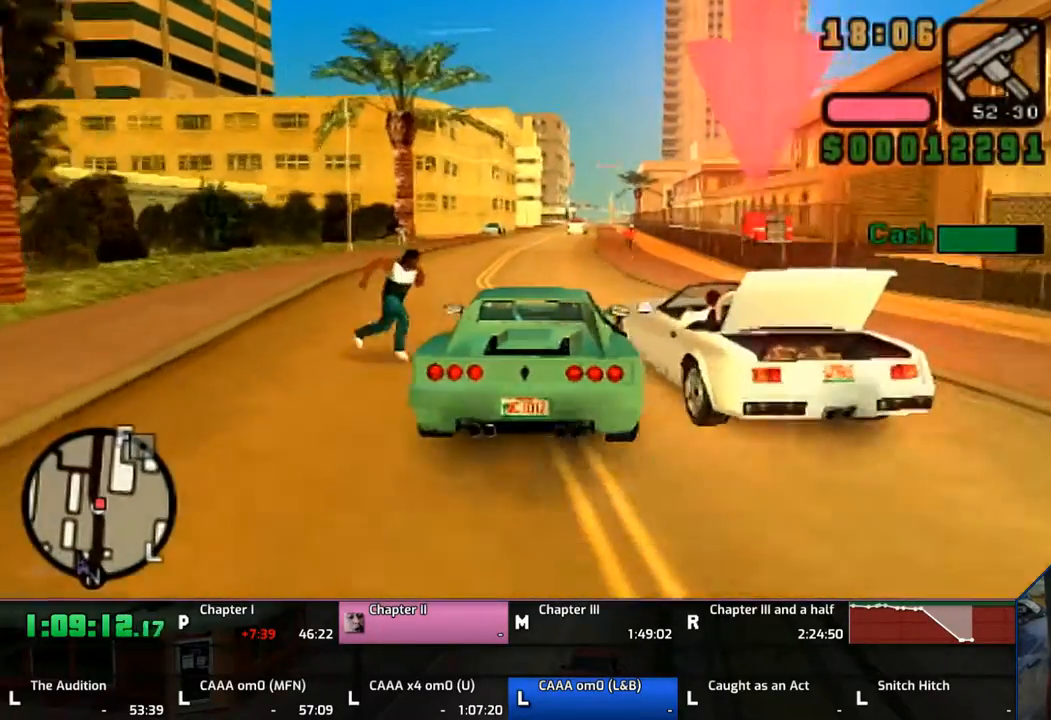
{"buttons": ["SQUARE"], "left_stick": "right", "right_stick": "center", "events": [[133, "left_stick", "right"], [167, "CROSS", "up"], [267, "SQUARE", "down"], [283, "left_stick", "center"], [367, "SQUARE", "up"], [417, "left_stick", "right"], [467, "SQUARE", "down"]]}